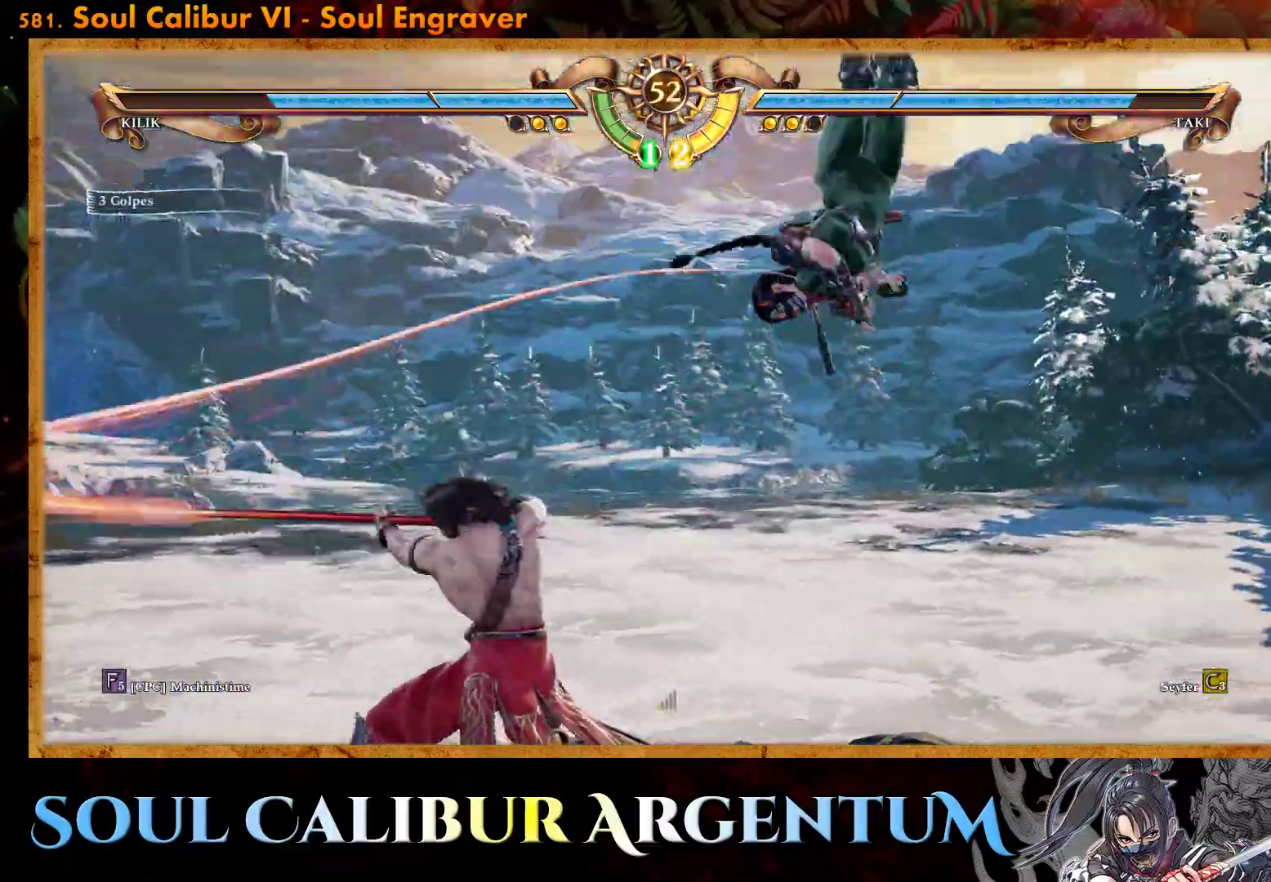
Gameplay with a controller (PlayStation layout); each line is a JSON object with the inputs held at the frame after it. "events" lists button and stick changes between this image and that frame as [ms after this image, input, new state], when the widget could be followed in between. Not read: left_stick right_stick.
{"buttons": ["DPAD_LEFT"], "events": [[83, "CROSS", "up"], [283, "DPAD_LEFT", "down"], [383, "DPAD_LEFT", "up"], [417, "DPAD_LEFT", "down"]]}
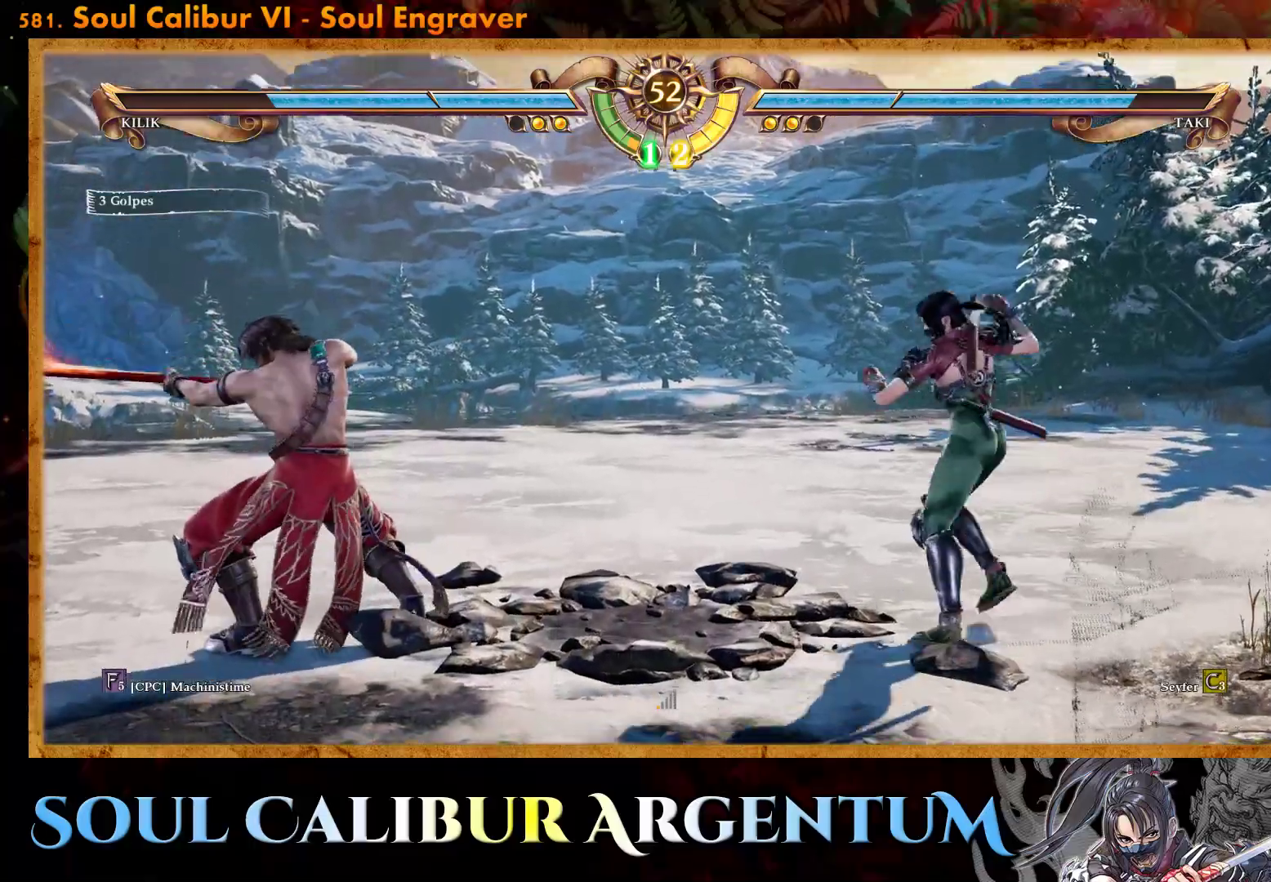
{"buttons": [], "events": [[350, "CROSS", "down"], [350, "SQUARE", "down"], [367, "DPAD_LEFT", "up"], [467, "SQUARE", "up"], [483, "CROSS", "up"]]}
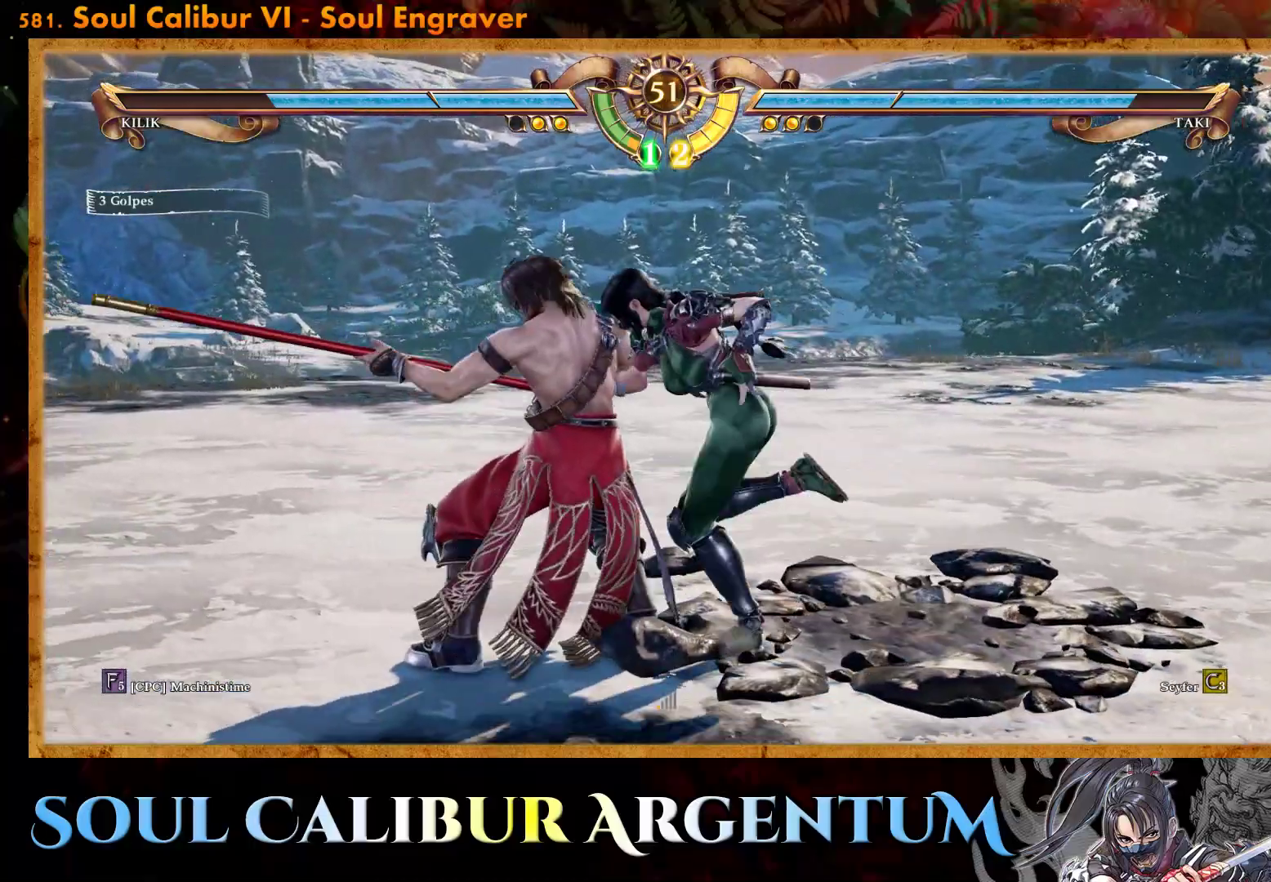
{"buttons": [], "events": [[33, "SQUARE", "down"], [117, "SQUARE", "up"]]}
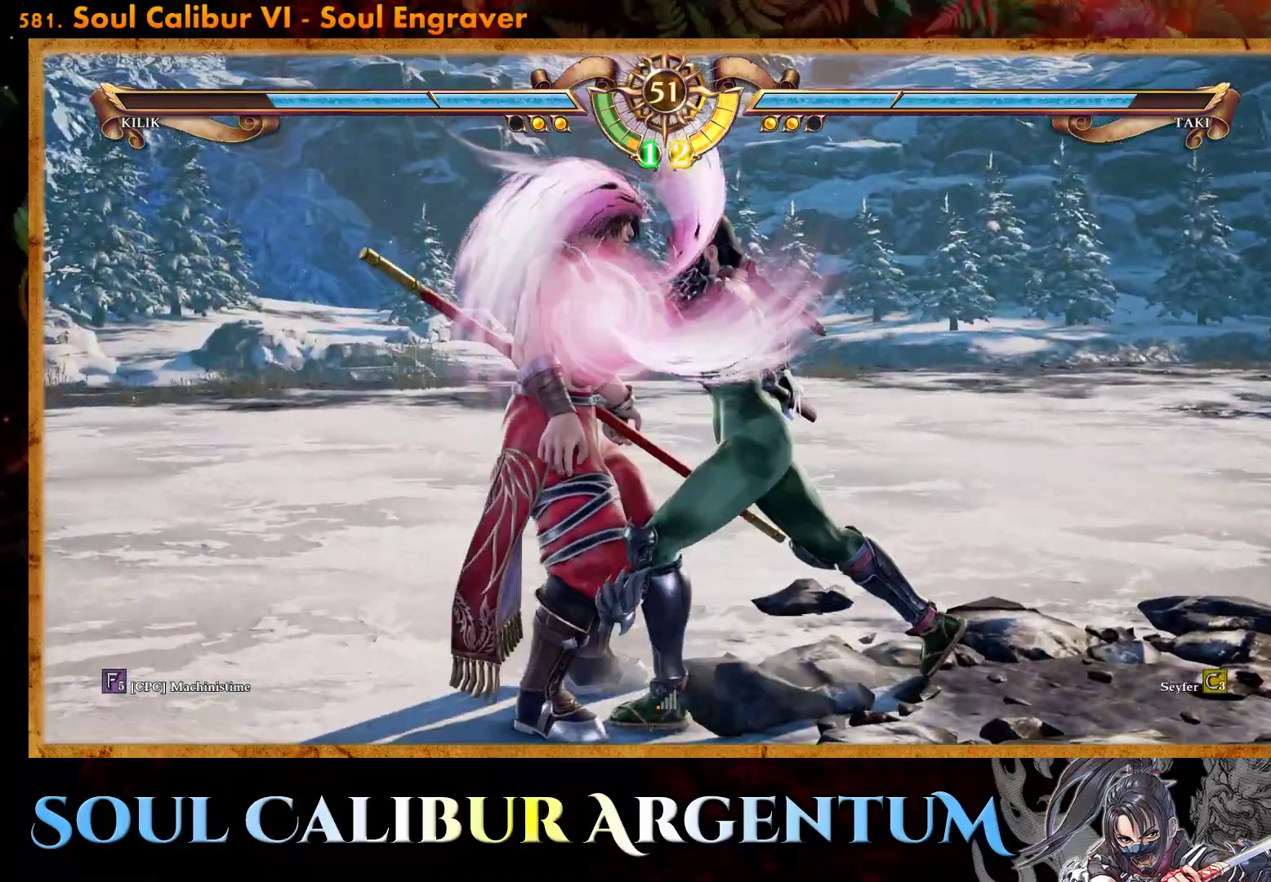
{"buttons": ["DPAD_LEFT"], "events": [[383, "DPAD_LEFT", "down"], [400, "SQUARE", "down"], [450, "SQUARE", "up"]]}
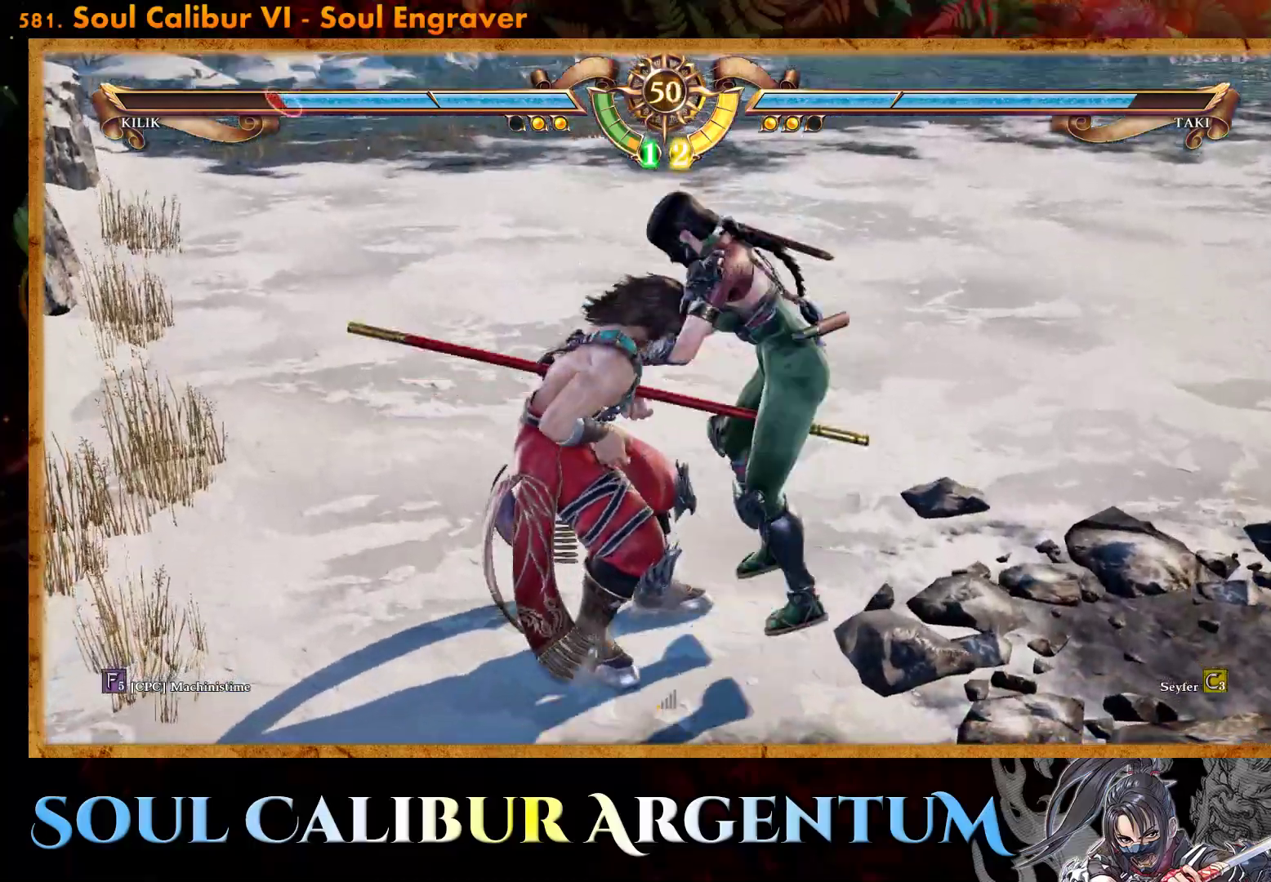
{"buttons": [], "events": [[33, "SQUARE", "down"], [100, "DPAD_LEFT", "up"], [100, "SQUARE", "up"]]}
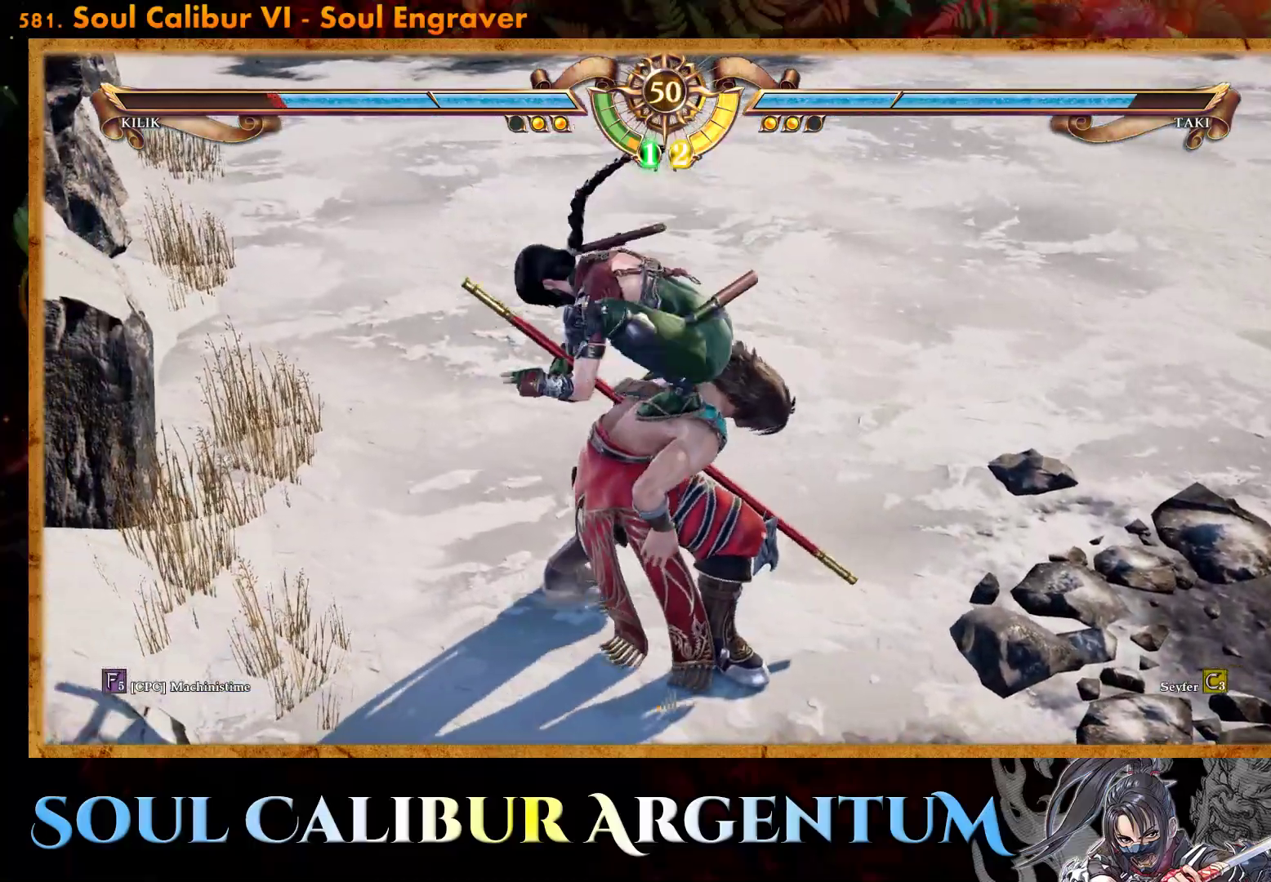
{"buttons": [], "events": [[150, "CROSS", "down"], [267, "CROSS", "up"], [350, "CROSS", "down"], [483, "CROSS", "up"]]}
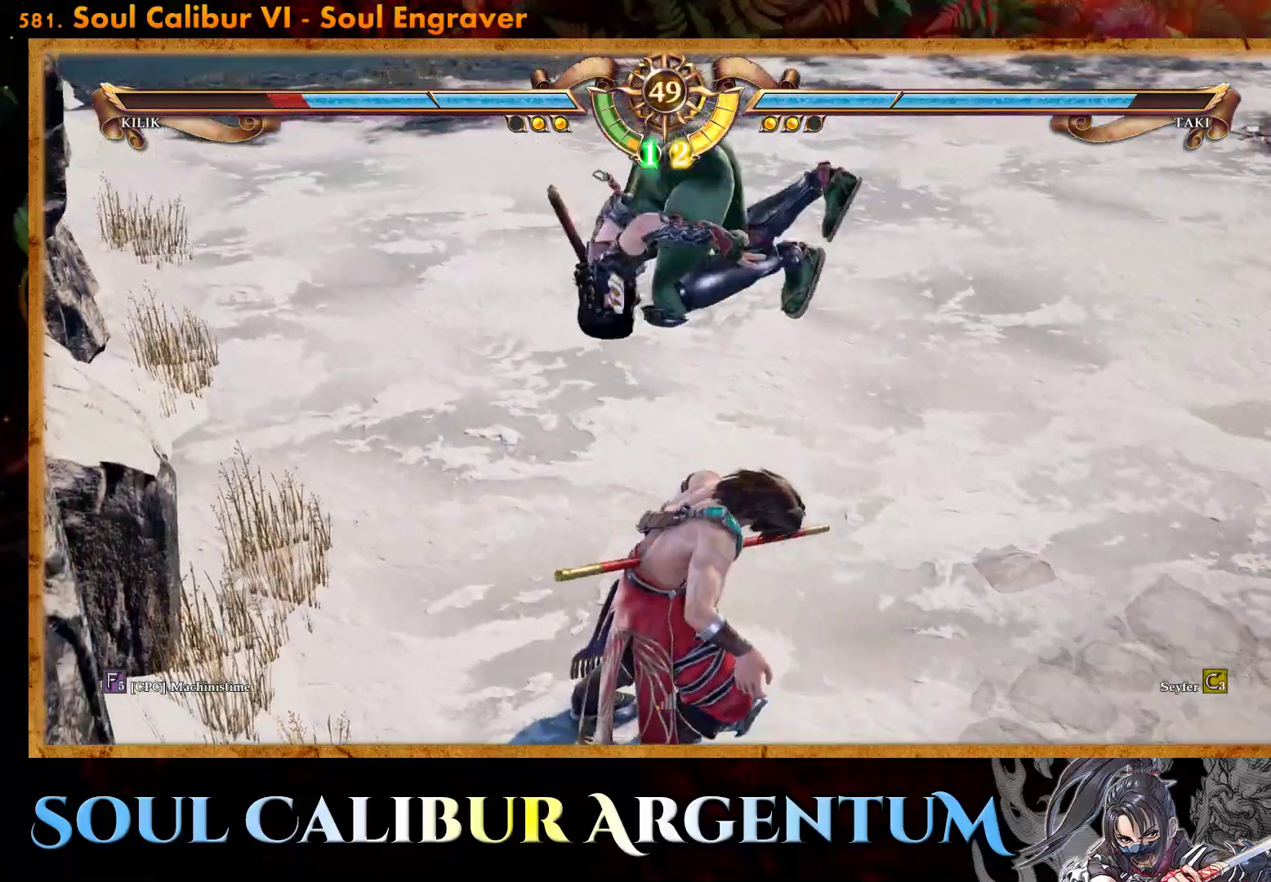
{"buttons": ["CROSS", "DPAD_LEFT"], "events": [[50, "CROSS", "down"], [83, "DPAD_LEFT", "down"], [183, "CROSS", "up"], [217, "DPAD_LEFT", "up"], [250, "CROSS", "down"], [350, "CROSS", "up"], [433, "CROSS", "down"], [500, "DPAD_LEFT", "down"]]}
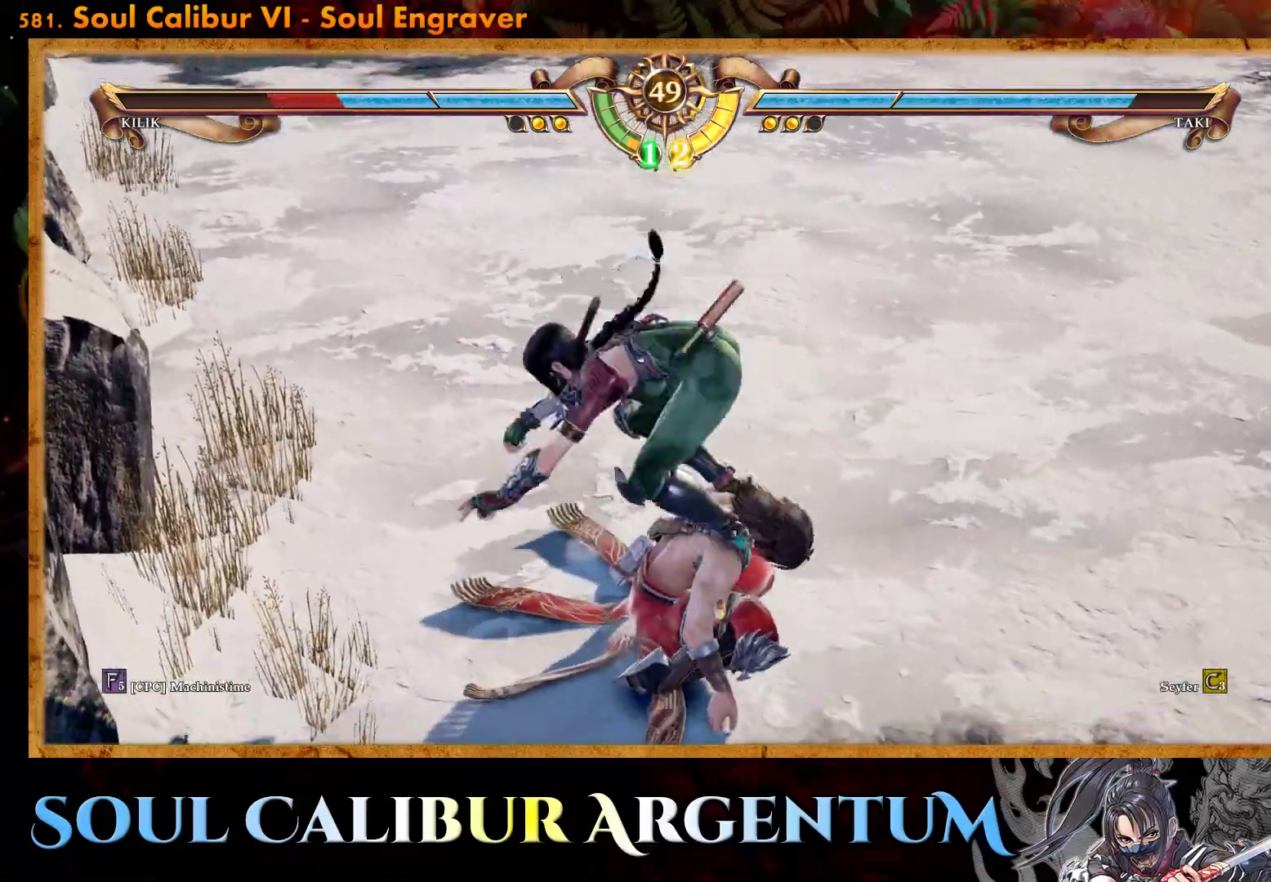
{"buttons": ["CROSS"], "events": [[50, "CROSS", "up"], [133, "CROSS", "down"], [133, "DPAD_LEFT", "up"], [233, "CROSS", "up"], [333, "CROSS", "down"], [417, "CROSS", "up"], [500, "CROSS", "down"]]}
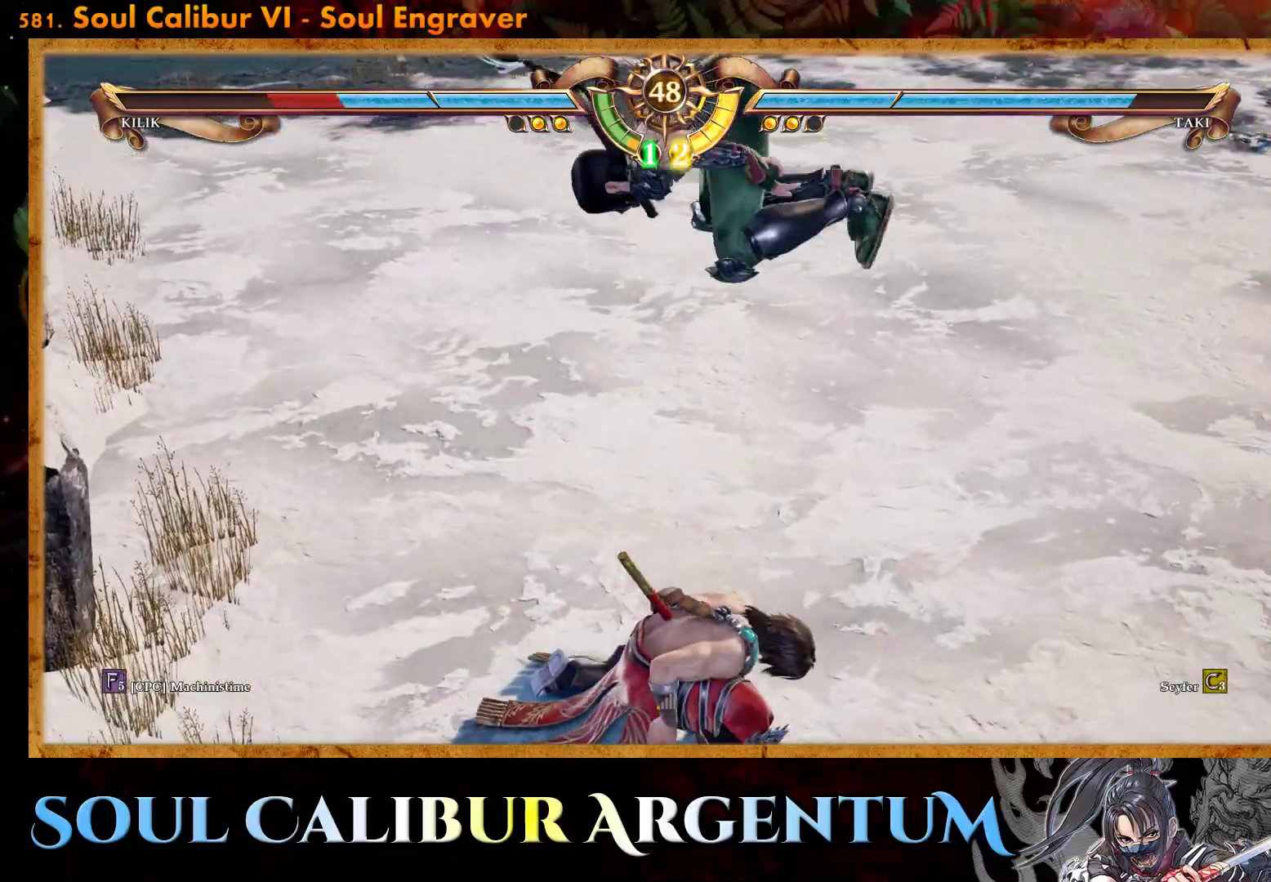
{"buttons": [], "events": [[83, "CROSS", "up"], [183, "CROSS", "down"], [250, "CROSS", "up"], [350, "CROSS", "down"], [450, "CROSS", "up"]]}
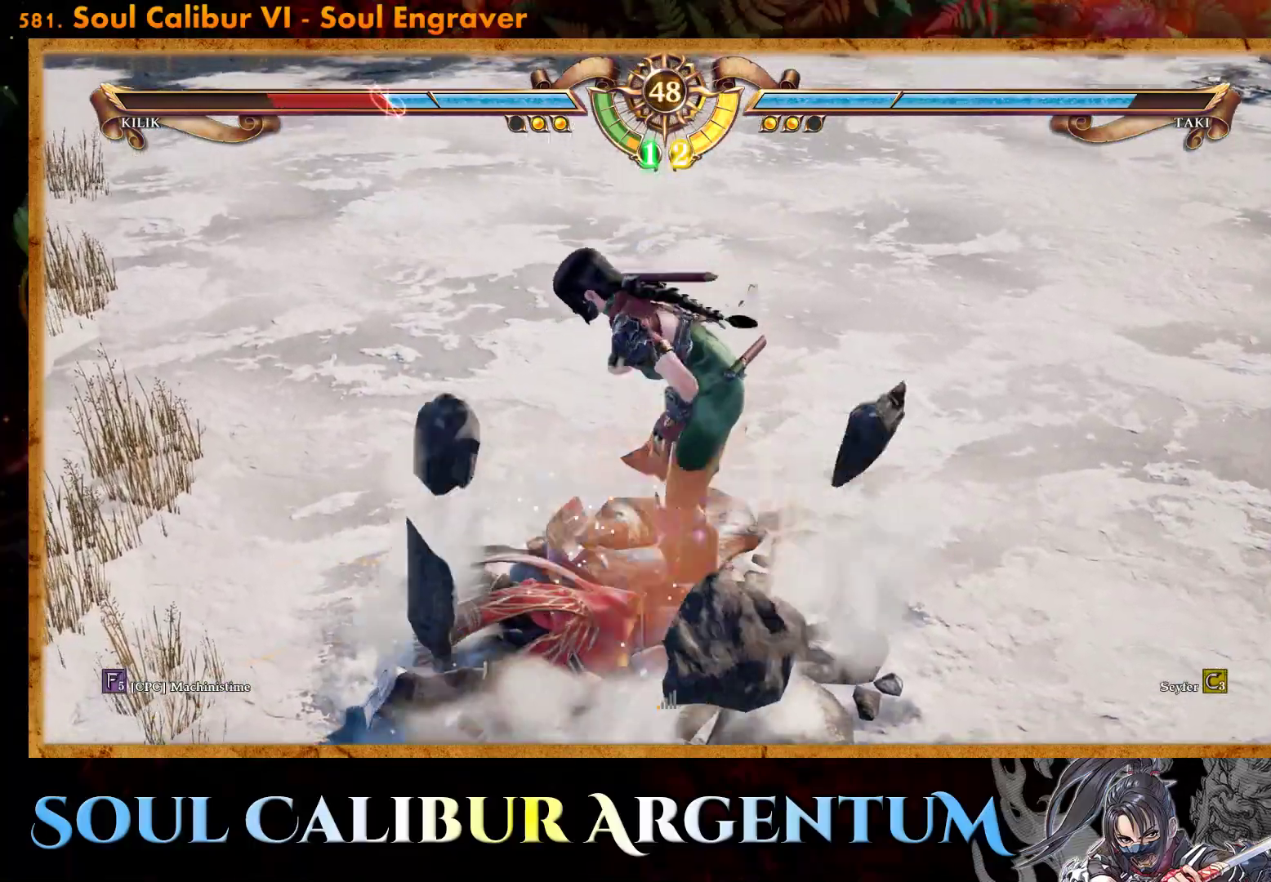
{"buttons": [], "events": []}
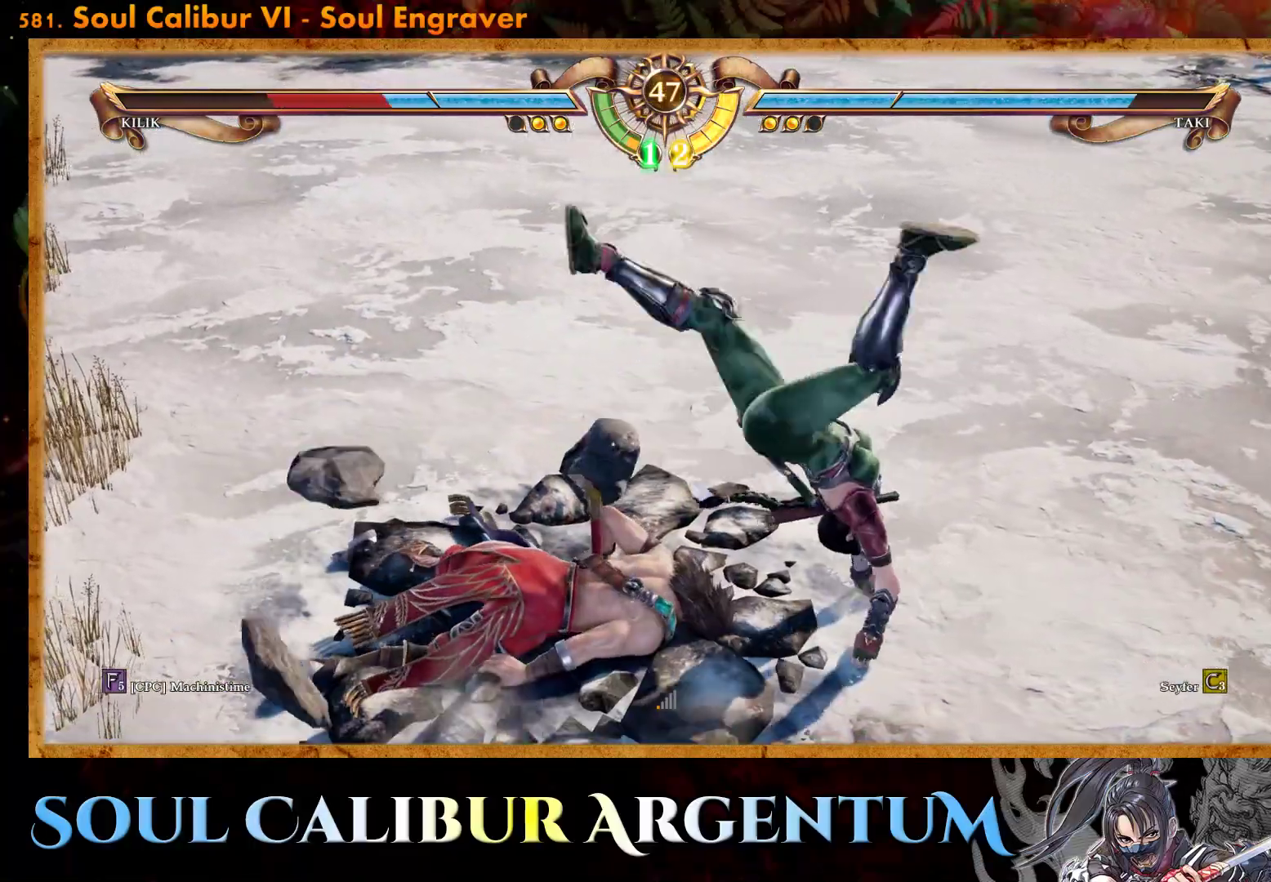
{"buttons": ["SQUARE", "DPAD_DOWN", "DPAD_RIGHT"], "events": [[17, "SQUARE", "down"], [50, "DPAD_DOWN", "down"], [50, "DPAD_RIGHT", "down"], [100, "SQUARE", "up"], [183, "SQUARE", "down"], [250, "SQUARE", "up"], [333, "SQUARE", "down"], [400, "SQUARE", "up"], [500, "SQUARE", "down"]]}
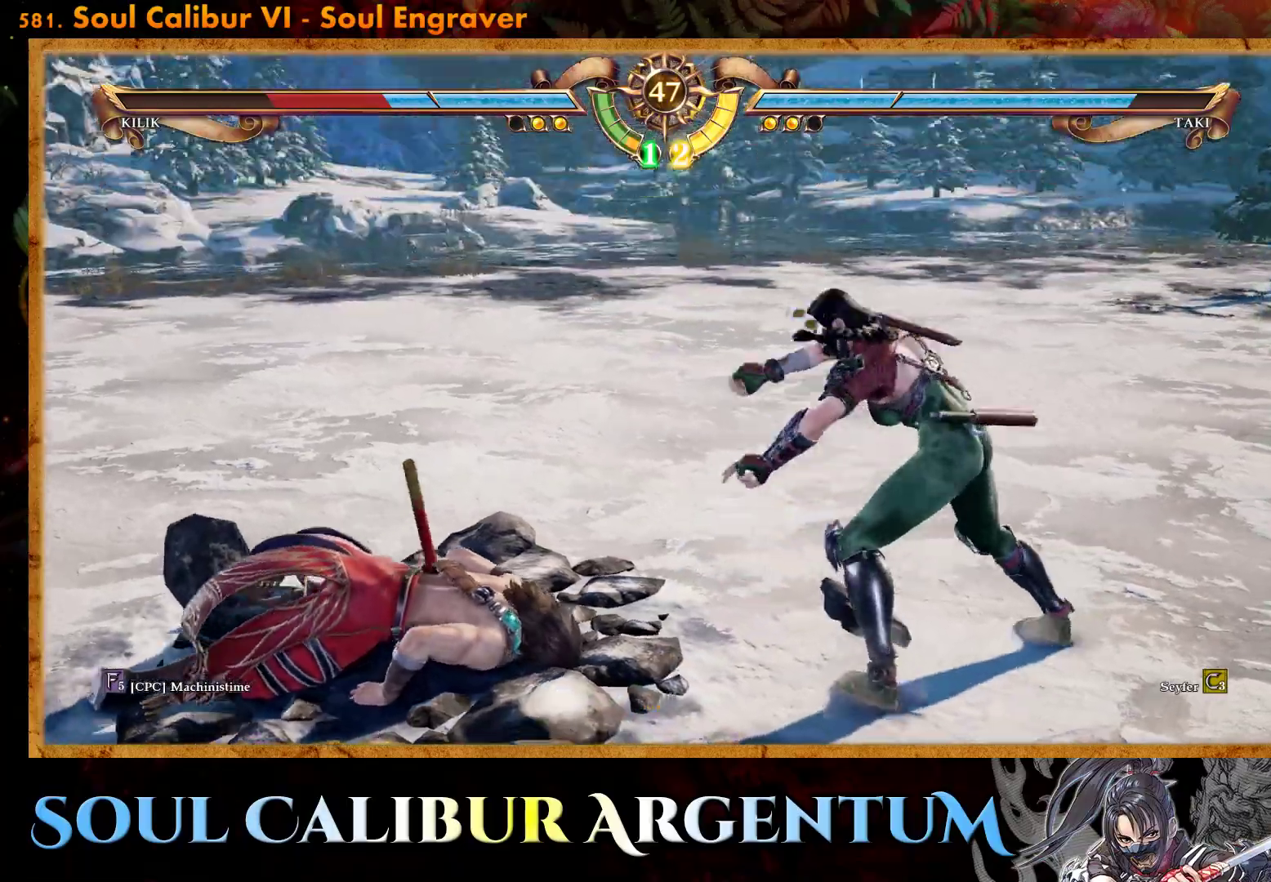
{"buttons": [], "events": [[67, "SQUARE", "up"], [150, "SQUARE", "down"], [233, "SQUARE", "up"], [300, "SQUARE", "down"], [400, "SQUARE", "up"], [433, "DPAD_DOWN", "up"], [450, "DPAD_RIGHT", "up"]]}
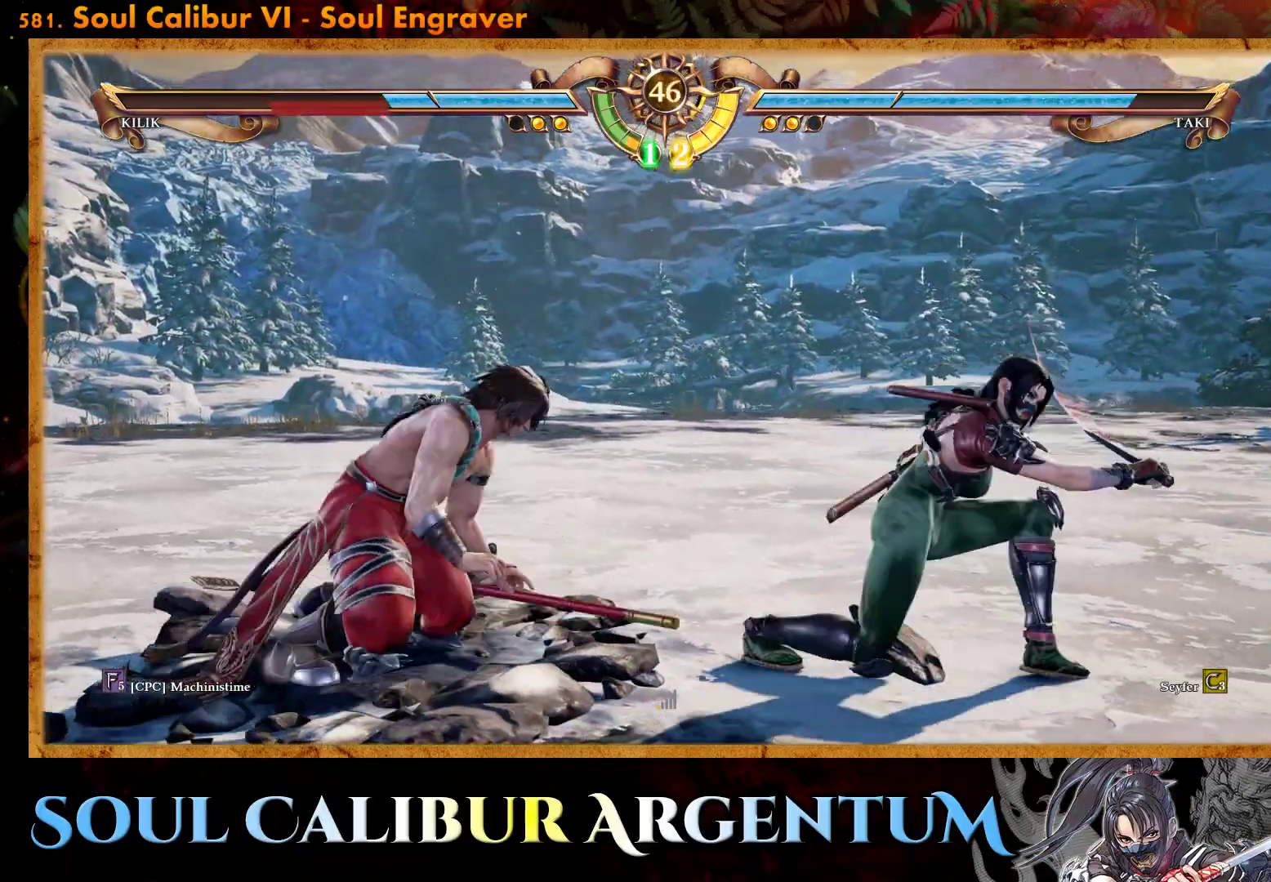
{"buttons": [], "events": [[333, "TRIANGLE", "down"], [433, "TRIANGLE", "up"]]}
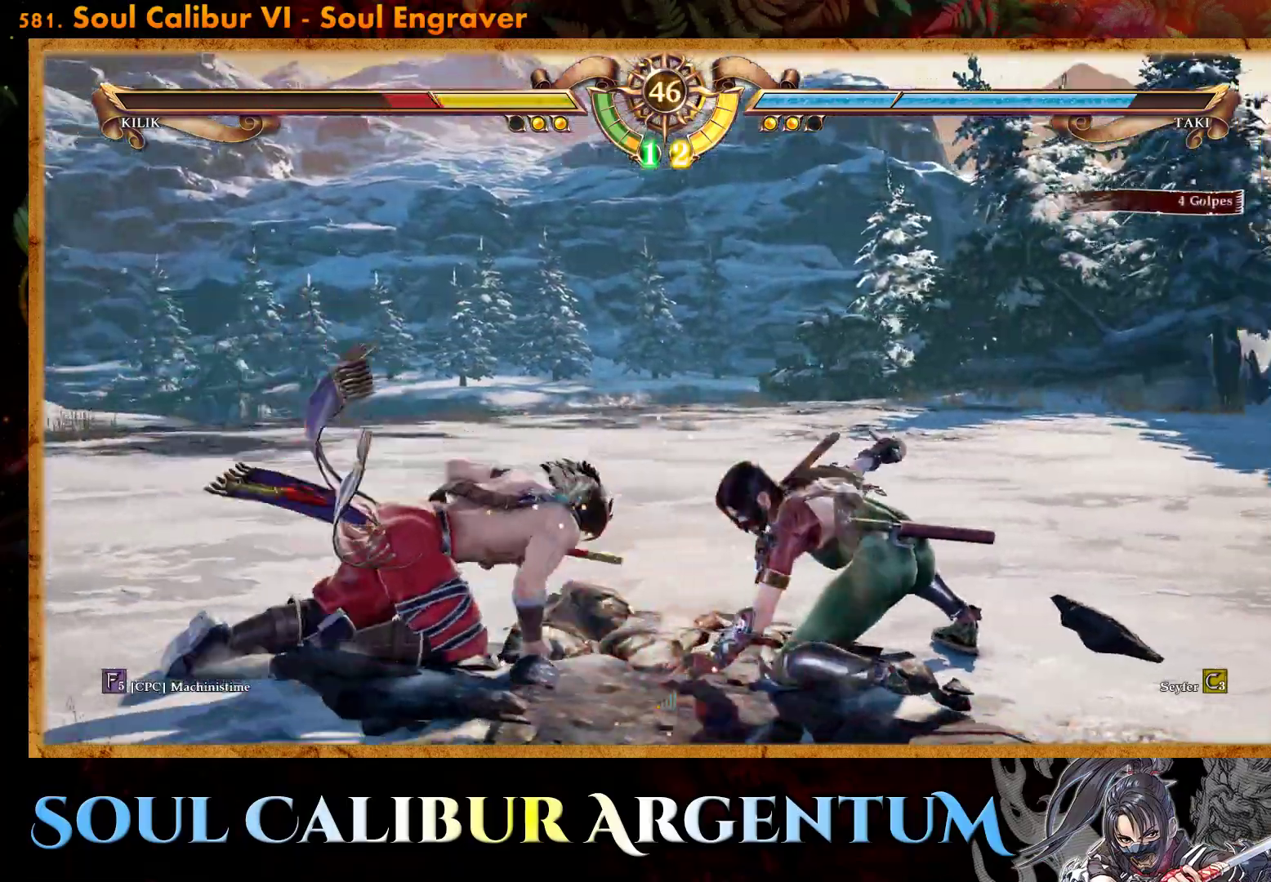
{"buttons": ["TRIANGLE"], "events": [[17, "TRIANGLE", "down"], [83, "TRIANGLE", "up"], [150, "TRIANGLE", "down"], [233, "TRIANGLE", "up"], [300, "TRIANGLE", "down"], [400, "TRIANGLE", "up"], [467, "TRIANGLE", "down"]]}
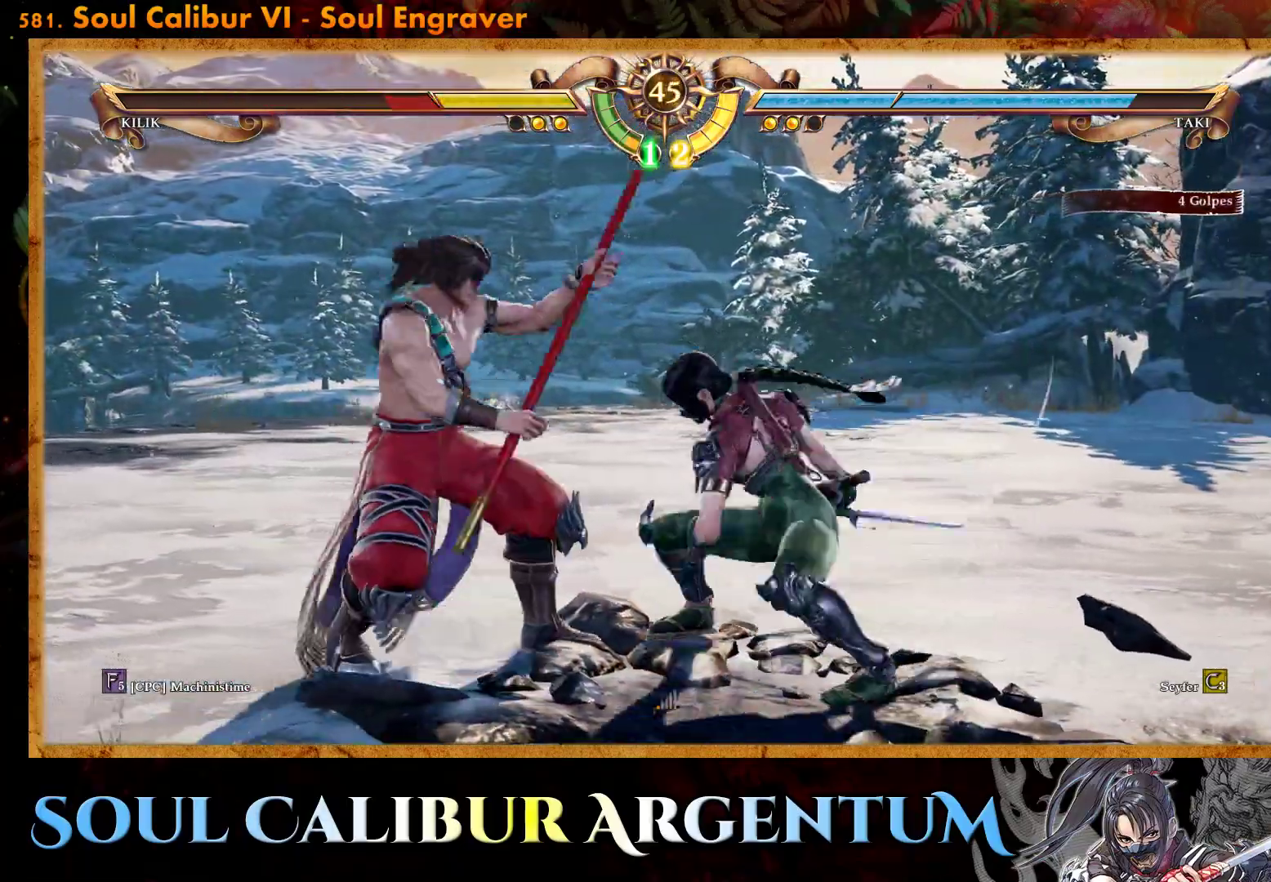
{"buttons": ["CROSS"], "events": [[100, "TRIANGLE", "up"], [300, "CROSS", "down"]]}
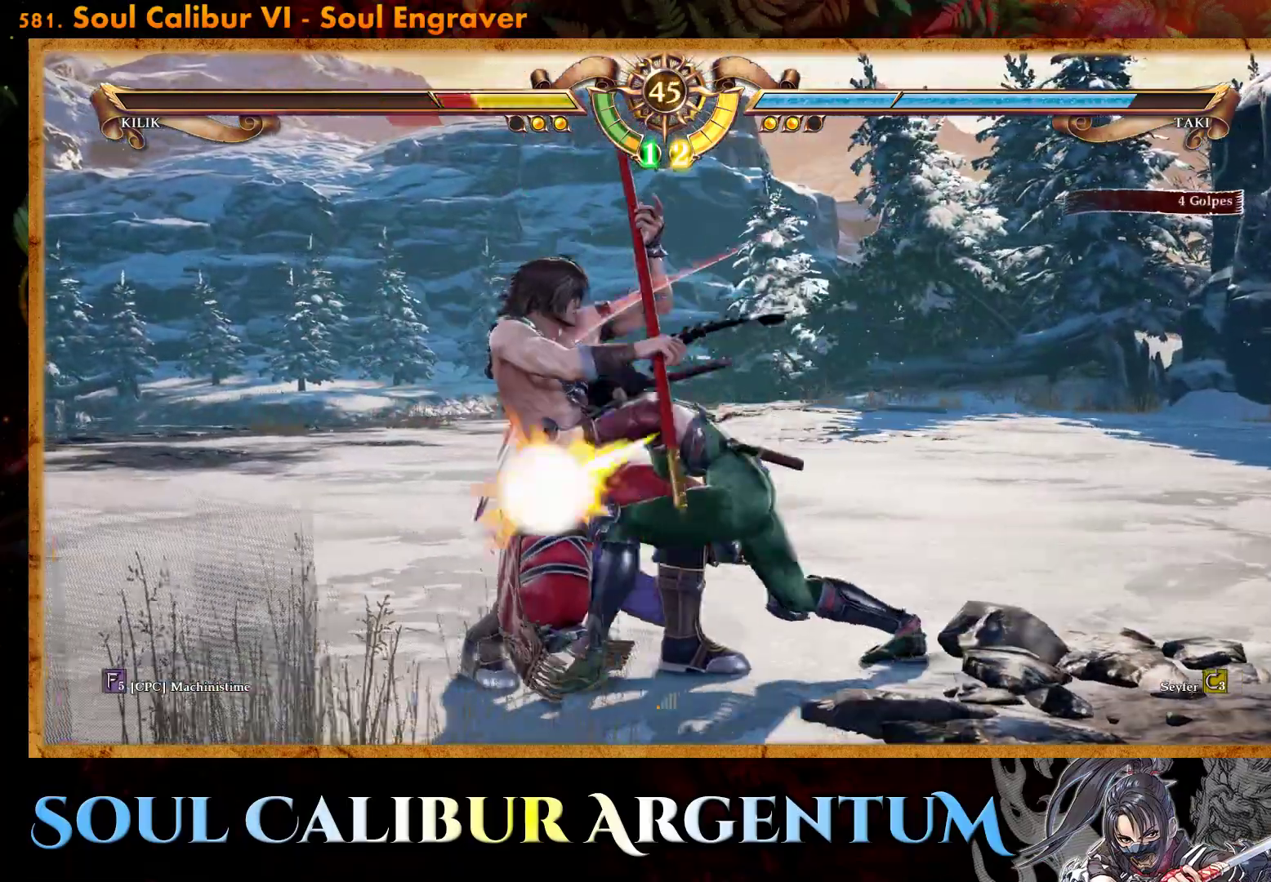
{"buttons": [], "events": [[67, "CROSS", "up"]]}
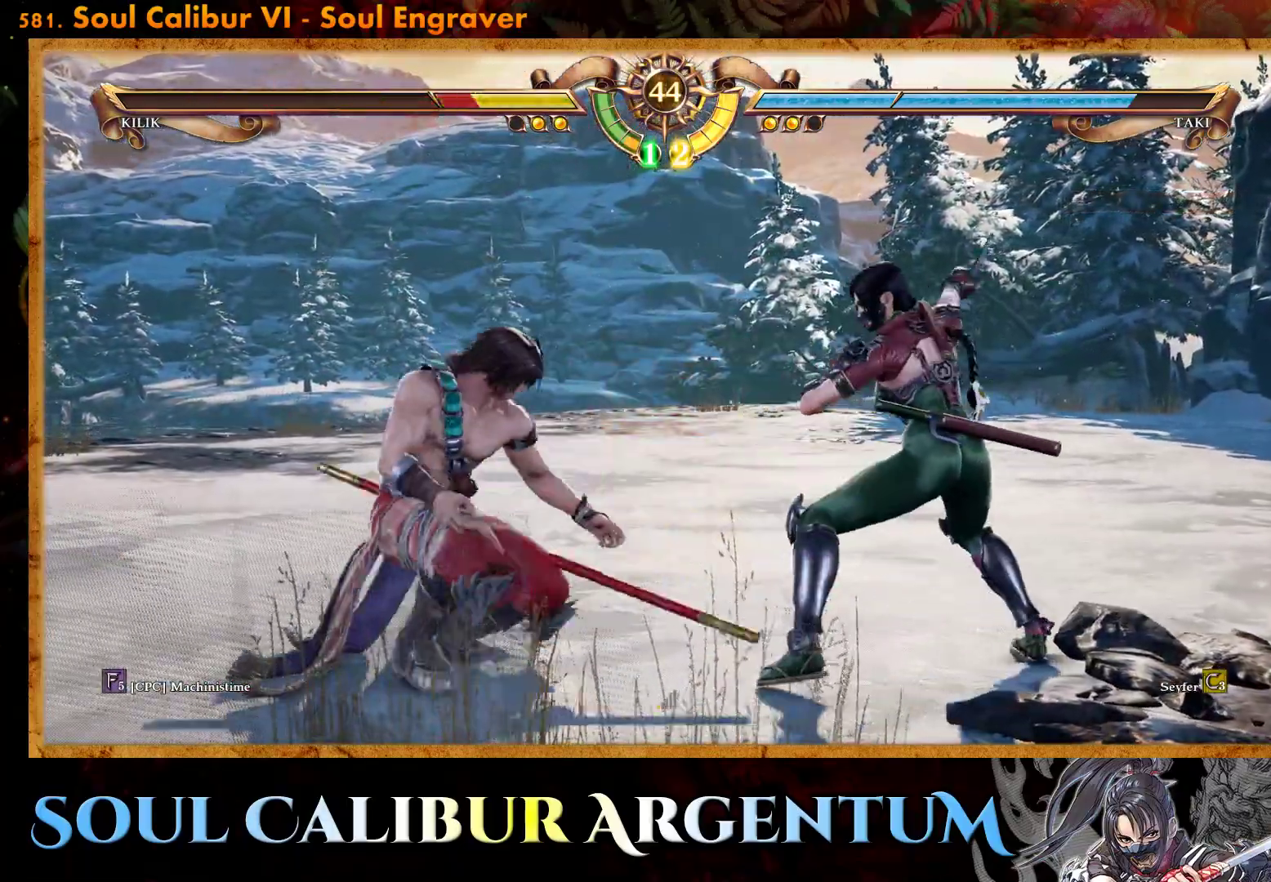
{"buttons": ["CROSS", "DPAD_LEFT"], "events": [[100, "DPAD_UP", "down"], [217, "DPAD_UP", "up"], [350, "SQUARE", "down"], [433, "SQUARE", "up"], [450, "DPAD_LEFT", "down"], [500, "CROSS", "down"]]}
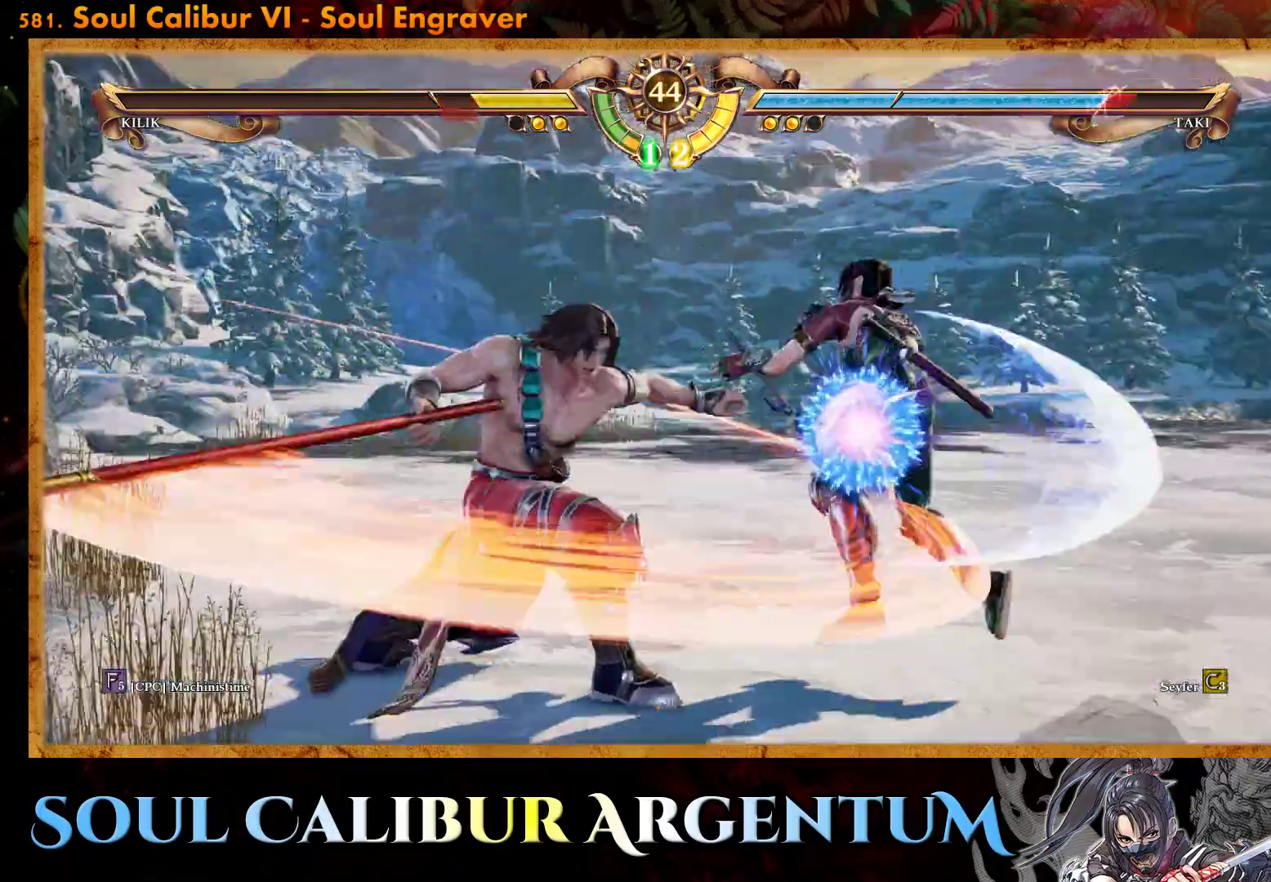
{"buttons": [], "events": [[33, "DPAD_LEFT", "up"], [283, "CROSS", "up"]]}
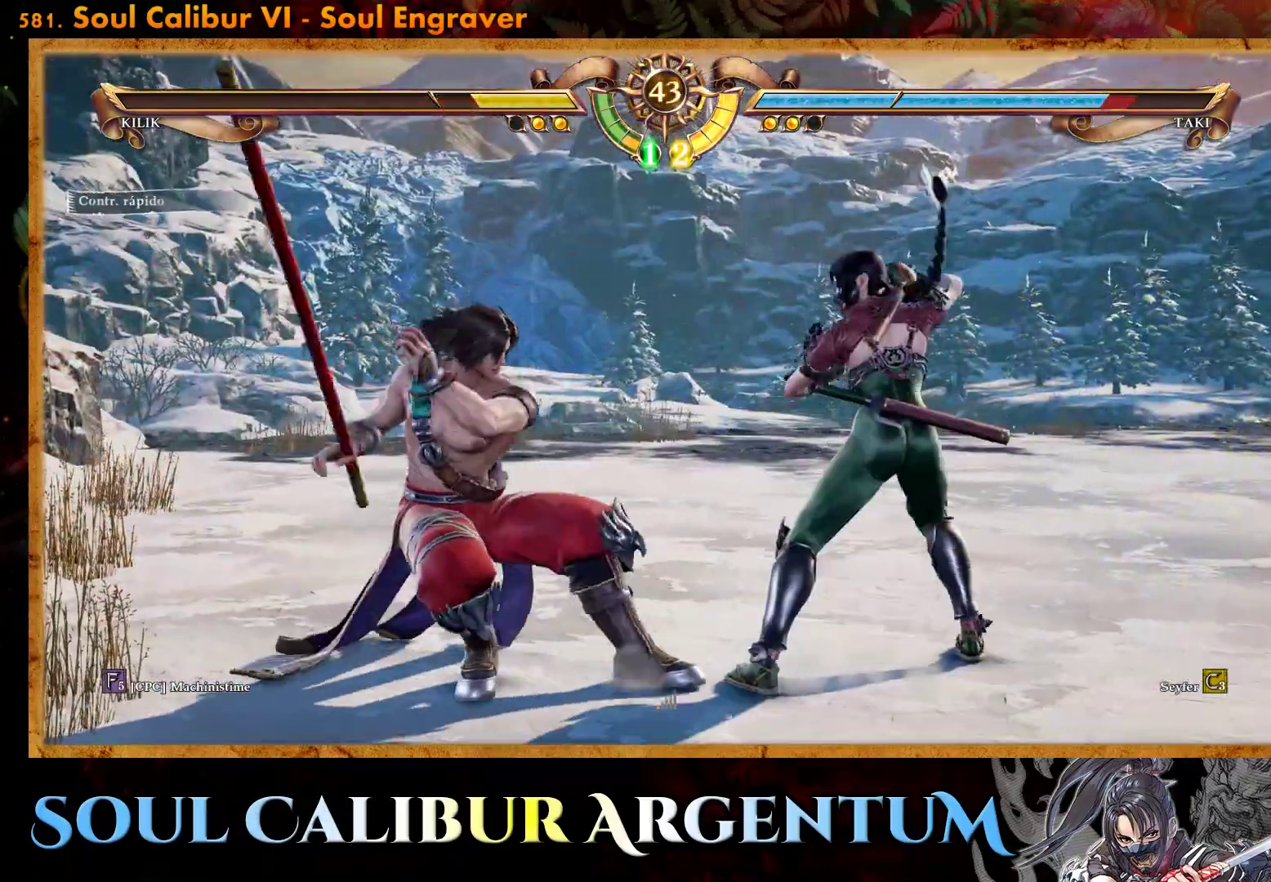
{"buttons": ["CROSS"], "events": [[100, "CROSS", "down"], [350, "SQUARE", "down"], [433, "SQUARE", "up"]]}
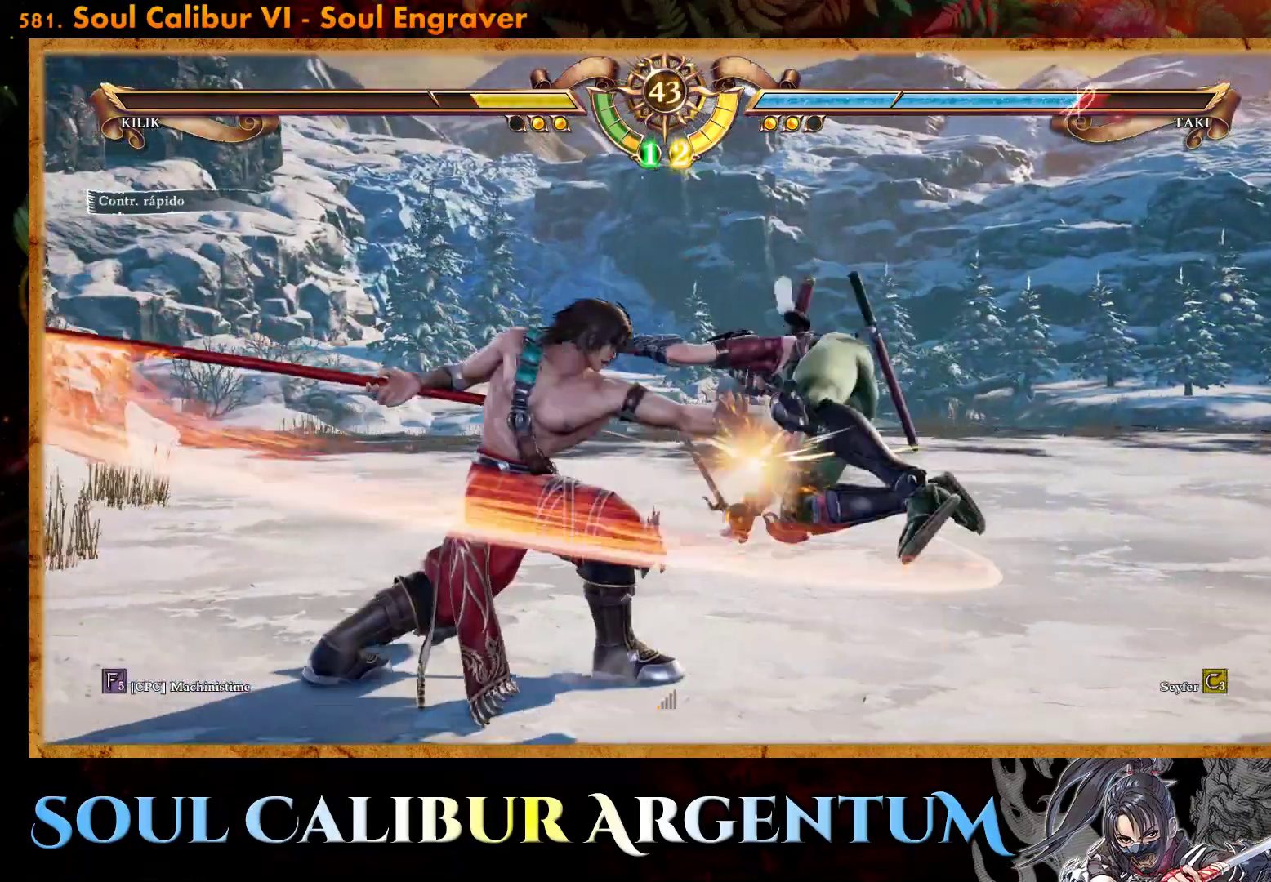
{"buttons": ["SQUARE", "DPAD_RIGHT"], "events": [[133, "CROSS", "up"], [283, "DPAD_RIGHT", "down"], [300, "TRIANGLE", "down"], [417, "TRIANGLE", "up"], [483, "SQUARE", "down"]]}
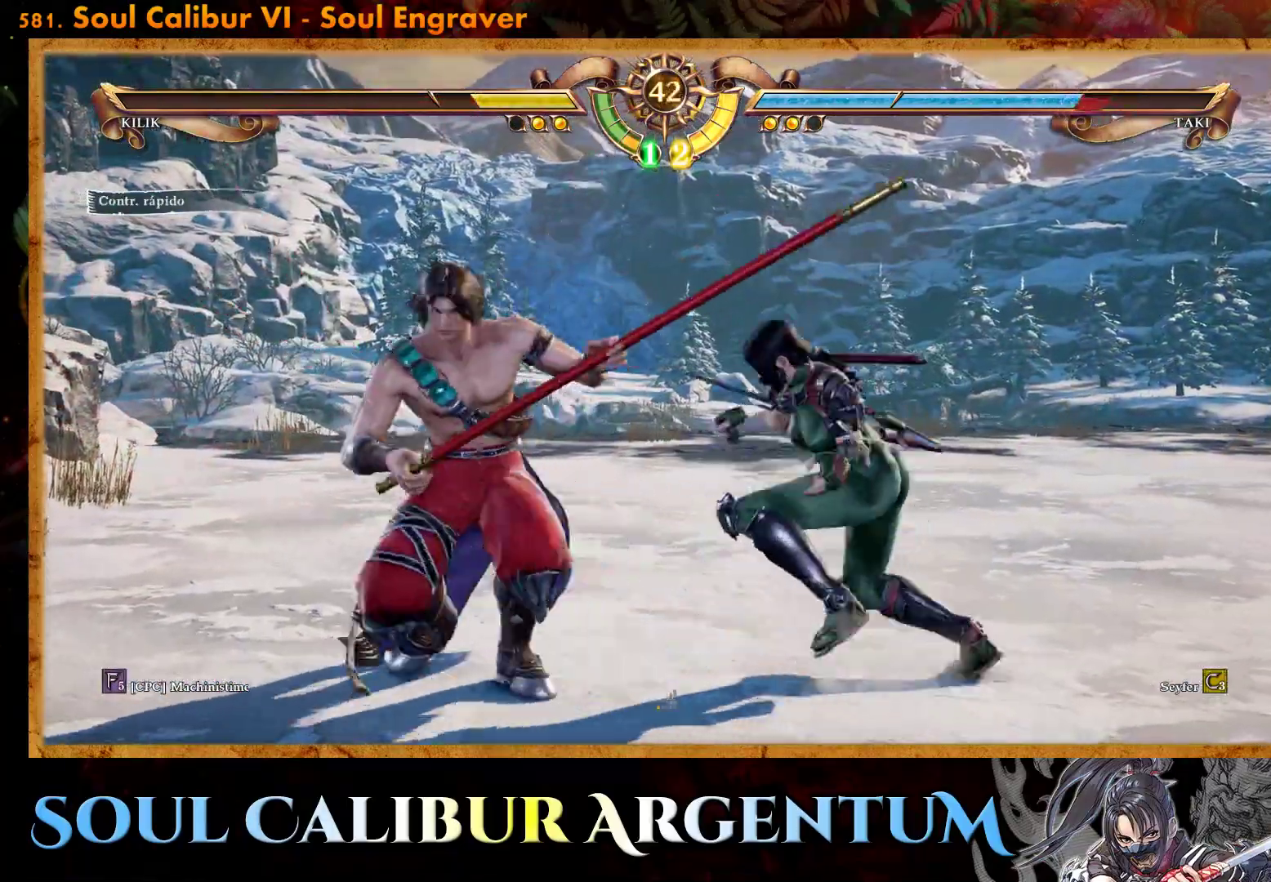
{"buttons": ["DPAD_RIGHT"], "events": [[50, "SQUARE", "up"]]}
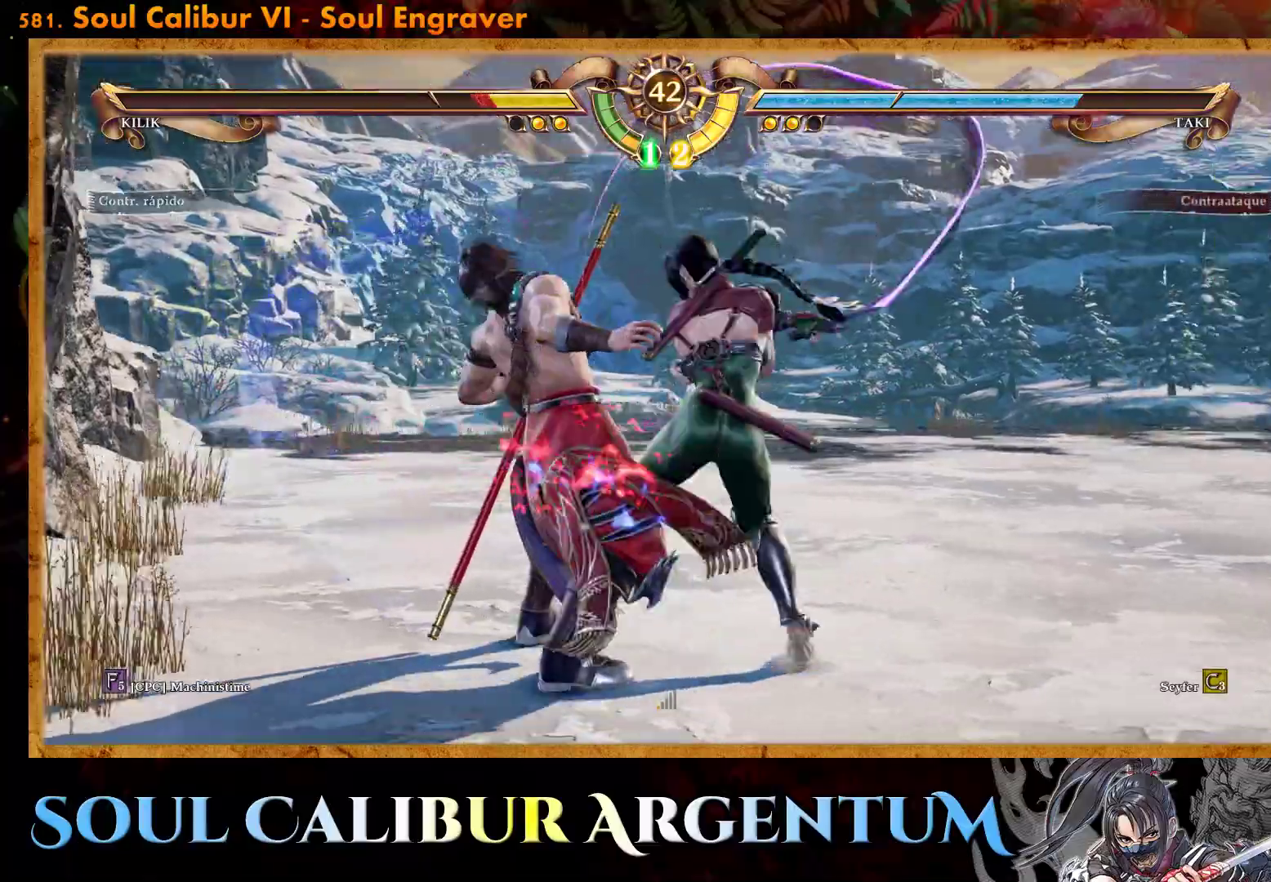
{"buttons": [], "events": [[33, "DPAD_RIGHT", "up"], [100, "TRIANGLE", "down"], [183, "TRIANGLE", "up"], [250, "L1", "down"], [300, "L1", "up"]]}
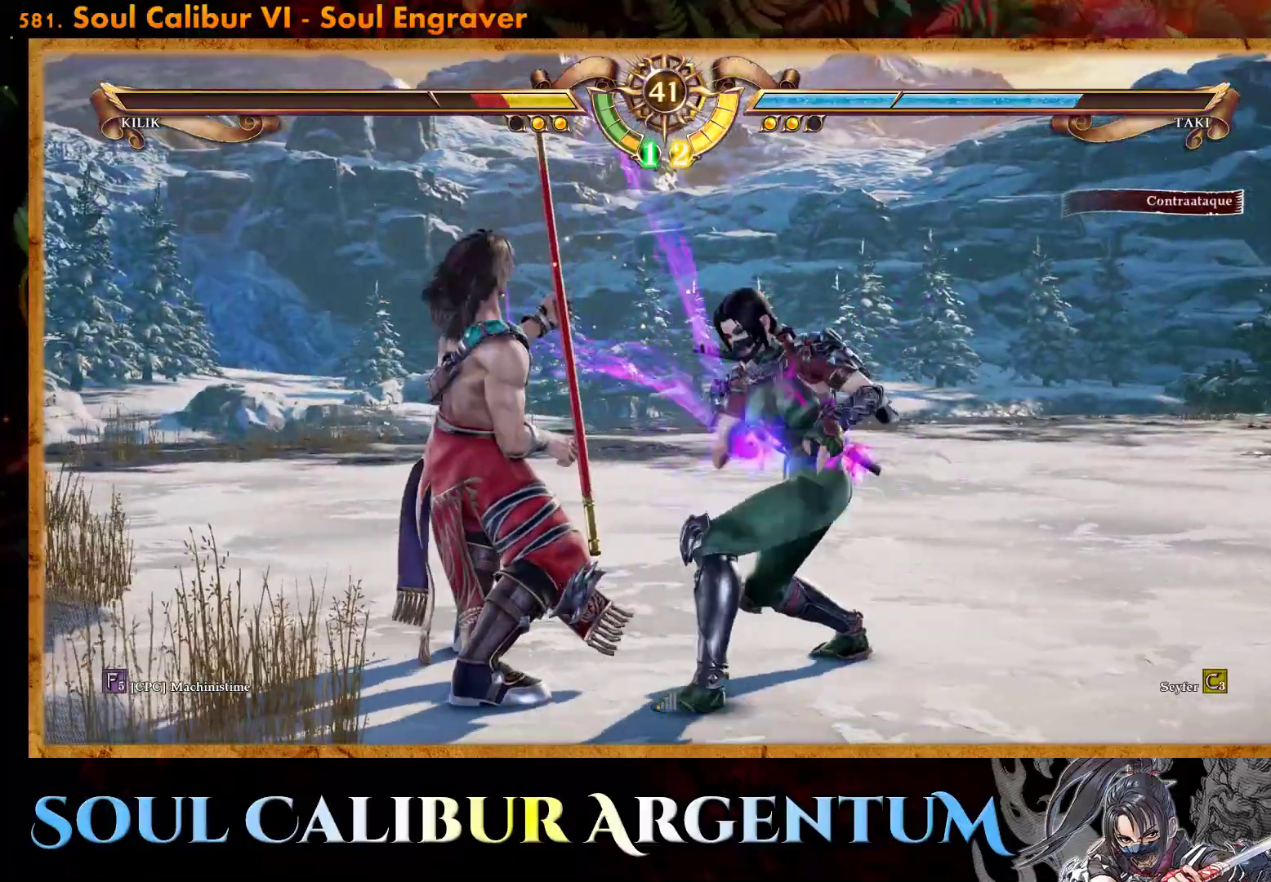
{"buttons": [], "events": []}
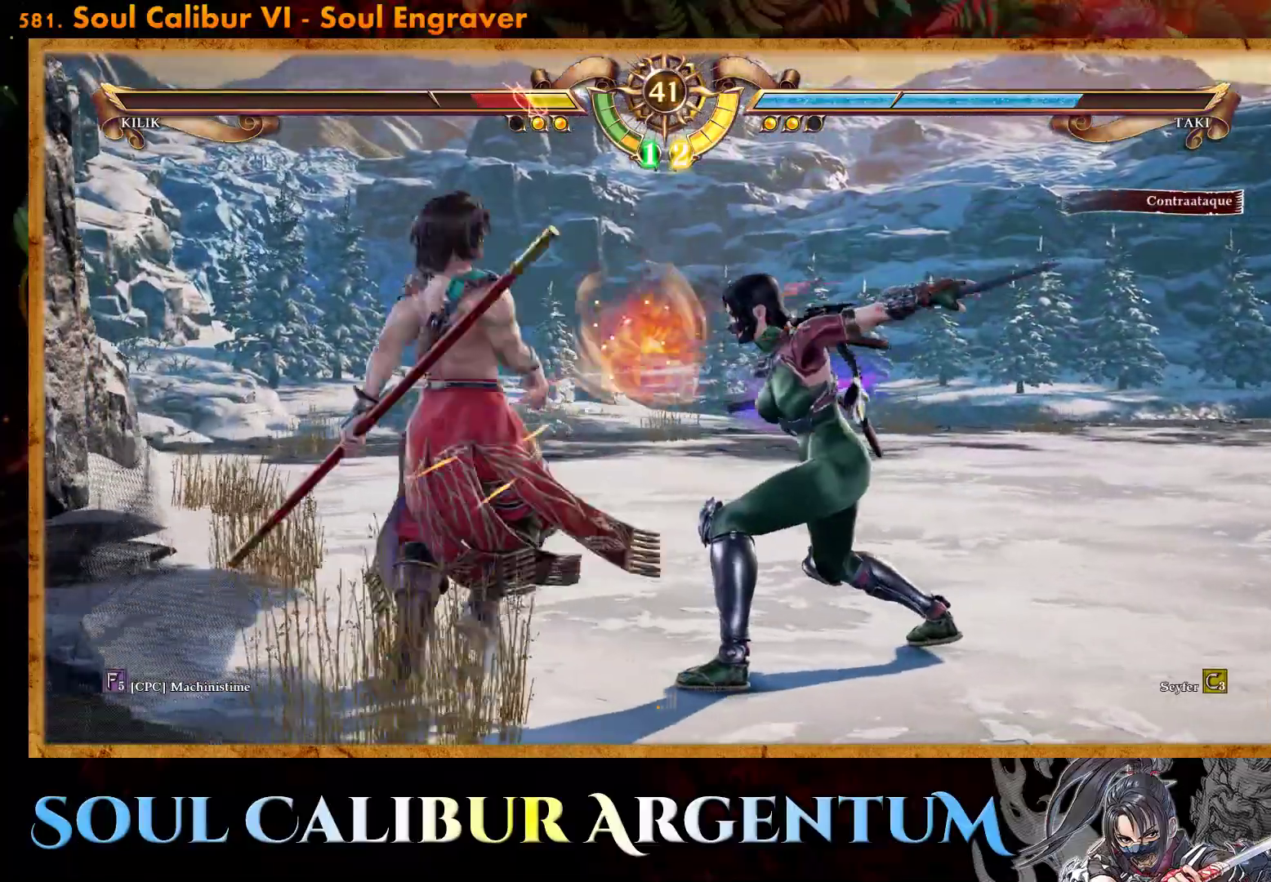
{"buttons": ["R2", "DPAD_LEFT"], "events": [[217, "SQUARE", "down"], [333, "SQUARE", "up"], [350, "DPAD_LEFT", "down"], [383, "R2", "down"]]}
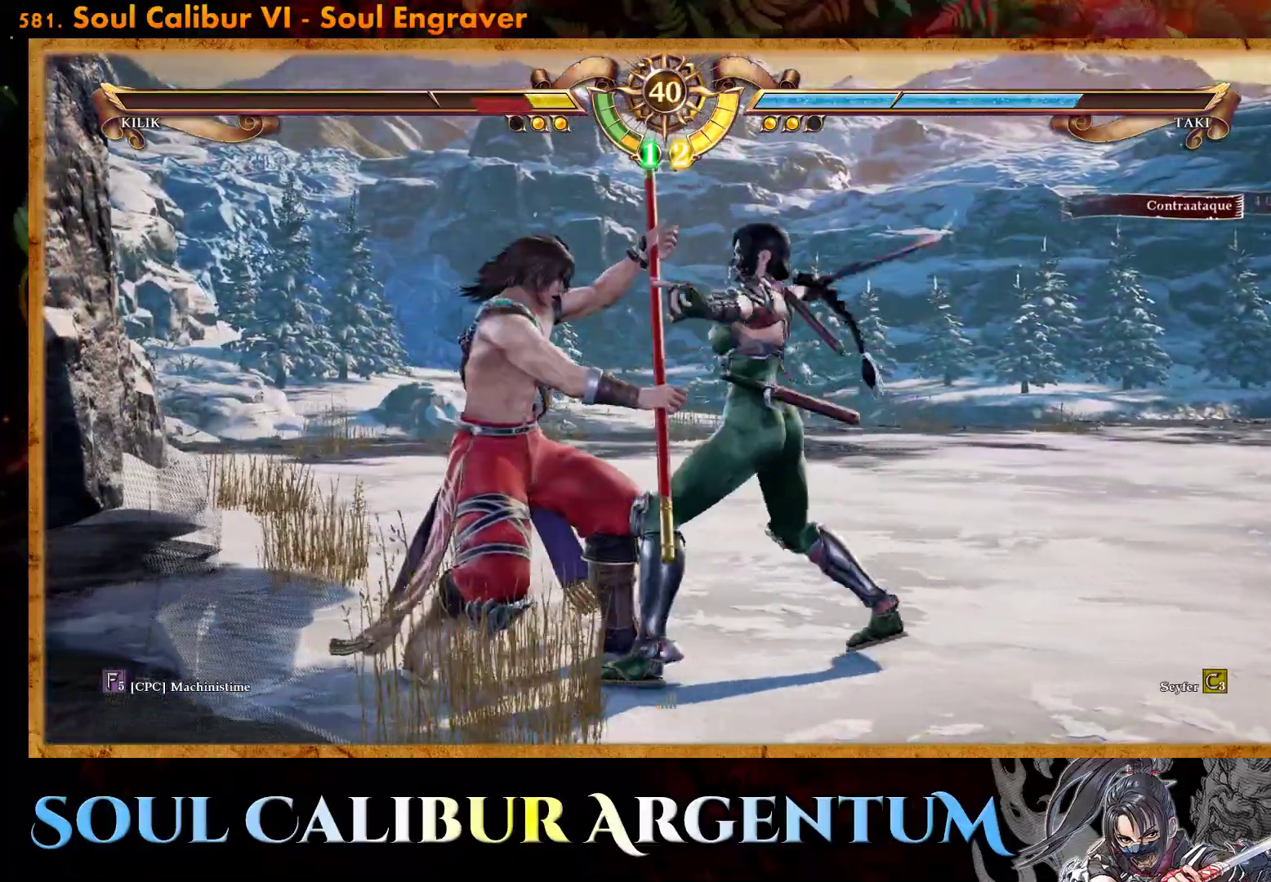
{"buttons": ["R2", "DPAD_LEFT"], "events": []}
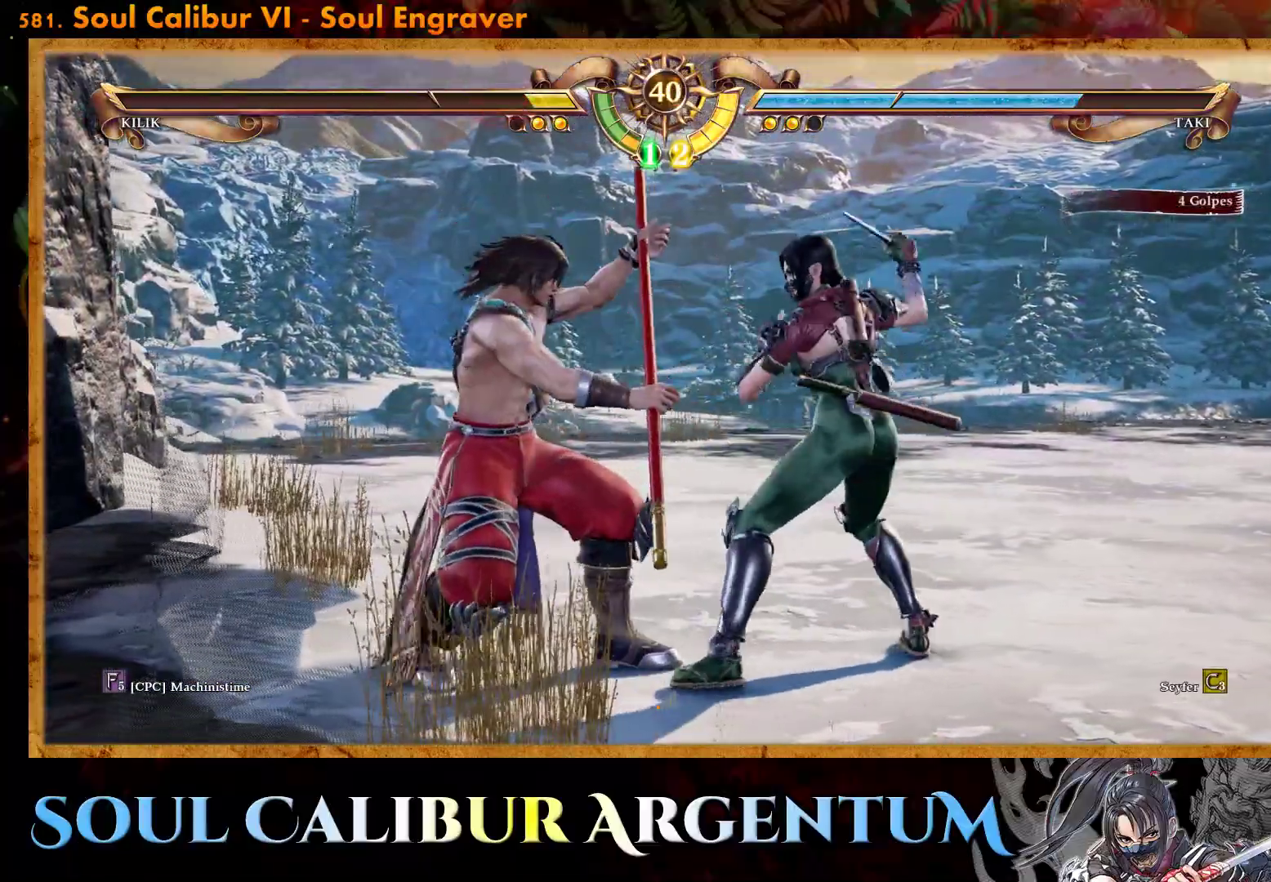
{"buttons": ["DPAD_LEFT"], "events": [[33, "R2", "up"], [50, "DPAD_LEFT", "up"], [167, "DPAD_UP", "down"], [233, "DPAD_UP", "up"], [350, "SQUARE", "down"], [433, "DPAD_LEFT", "down"], [433, "SQUARE", "up"]]}
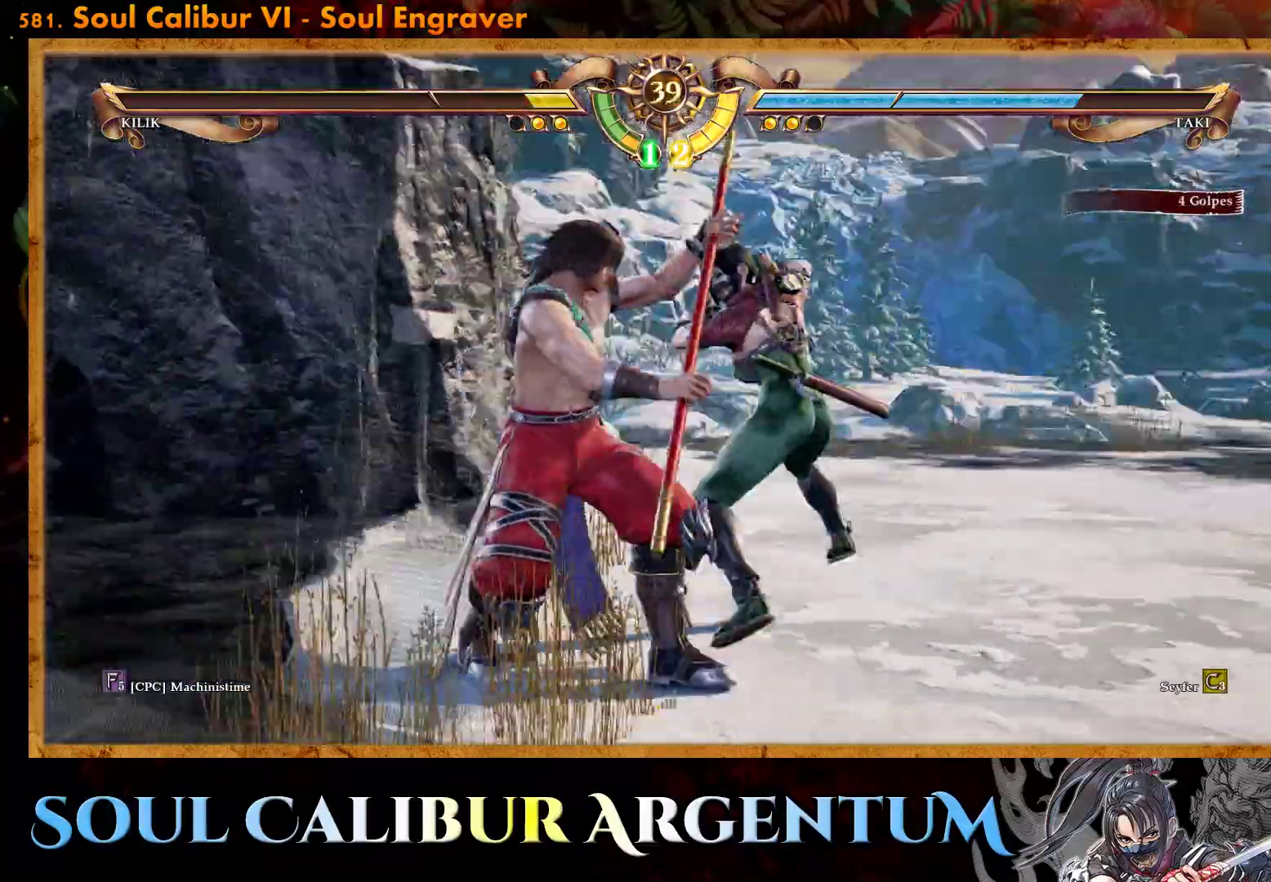
{"buttons": ["R2", "DPAD_LEFT"], "events": [[33, "R2", "down"]]}
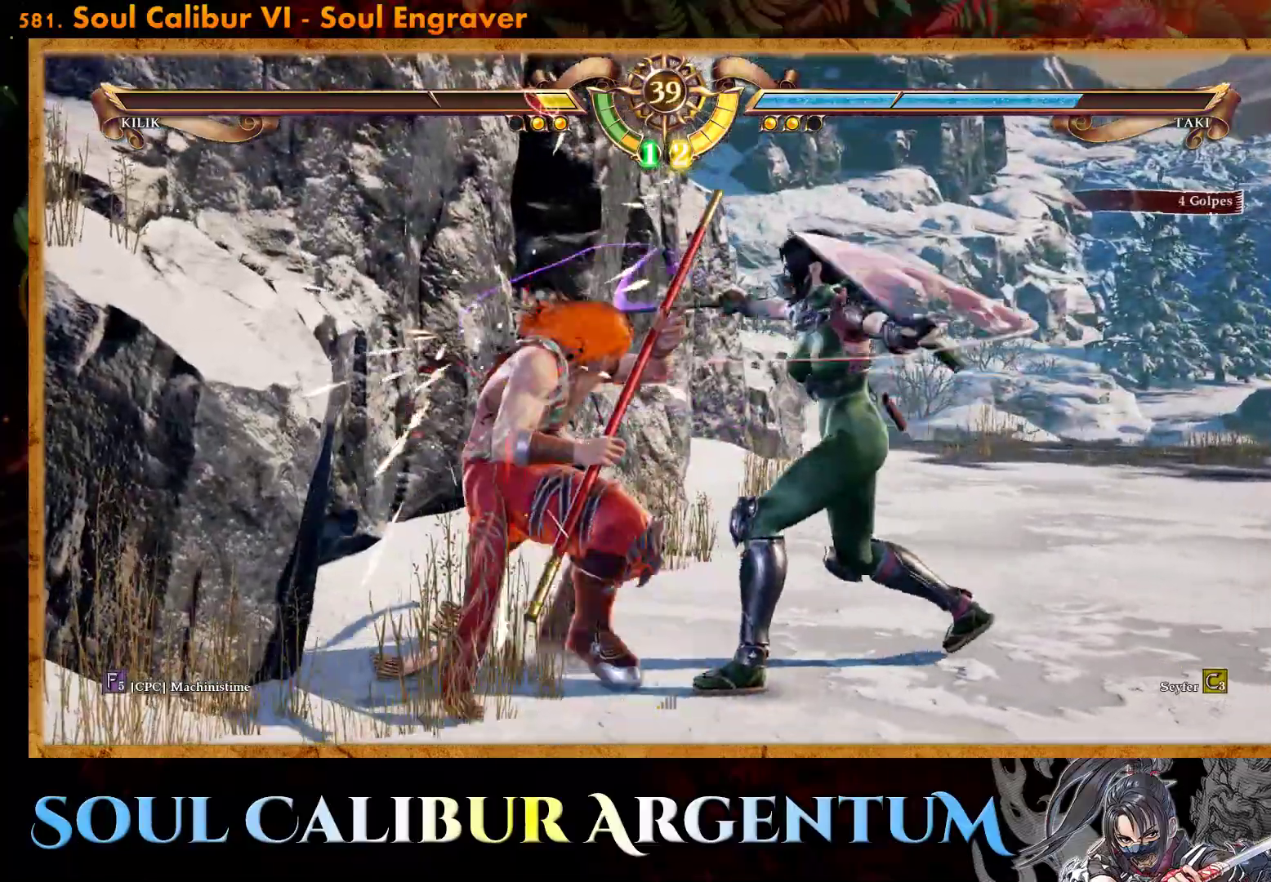
{"buttons": [], "events": [[417, "DPAD_LEFT", "up"], [433, "R2", "up"]]}
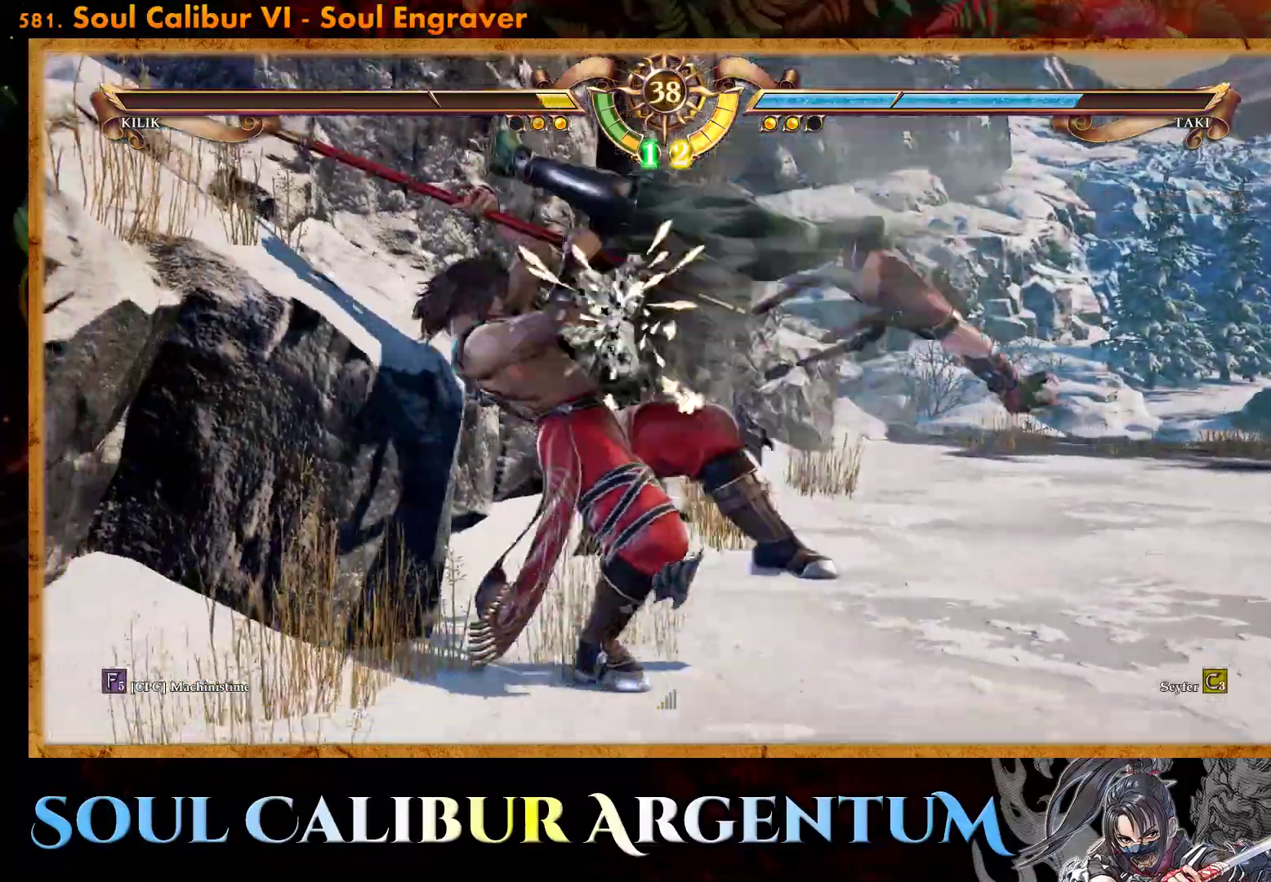
{"buttons": [], "events": []}